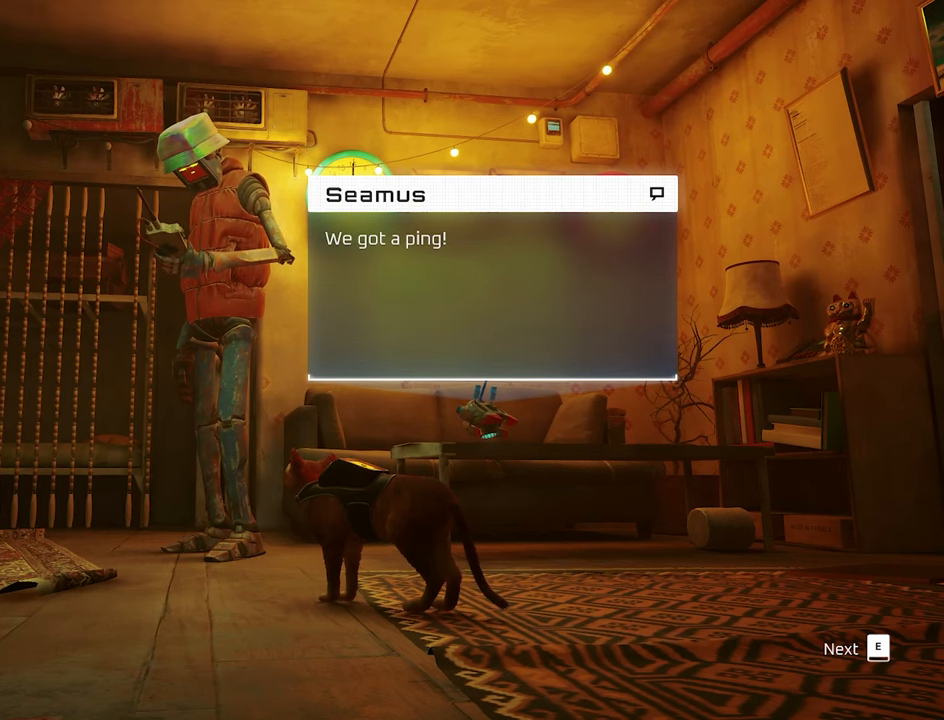
Gameplay with keyboard and mouse; each line is a JSON object with the keys and mouse buttons held at the frame after it. "events" lists presses ("down") and releases ("up") of "1", "2", "3", "4", "5", "a", "alt", "c", "caps_lock", "ctrl", "d", "e", "f", "g", "q", "r", "s", "shift", "space", "t", "tab", "v", "w", "x", "z", "mouse_left", "mouse_wheel" and "mouse_right" between this image and that frame as [ms after this image, input, new state], when the widget could be followed in between. "mouse_left", "mouse_wheel", "mouse_right" = the "left", "wheel", "right" buttons of the "mouse" list. No other keys are recorded. "wheel" means that the mouse wheel is clicked or scrolled. "mouse_move" is the direction in which the mouse moves at that frame (one of eight, or "still"), when it could be read.
{"keys": [], "mouse": [], "mouse_move": "still", "events": [[300, "e", "down"], [384, "e", "up"]]}
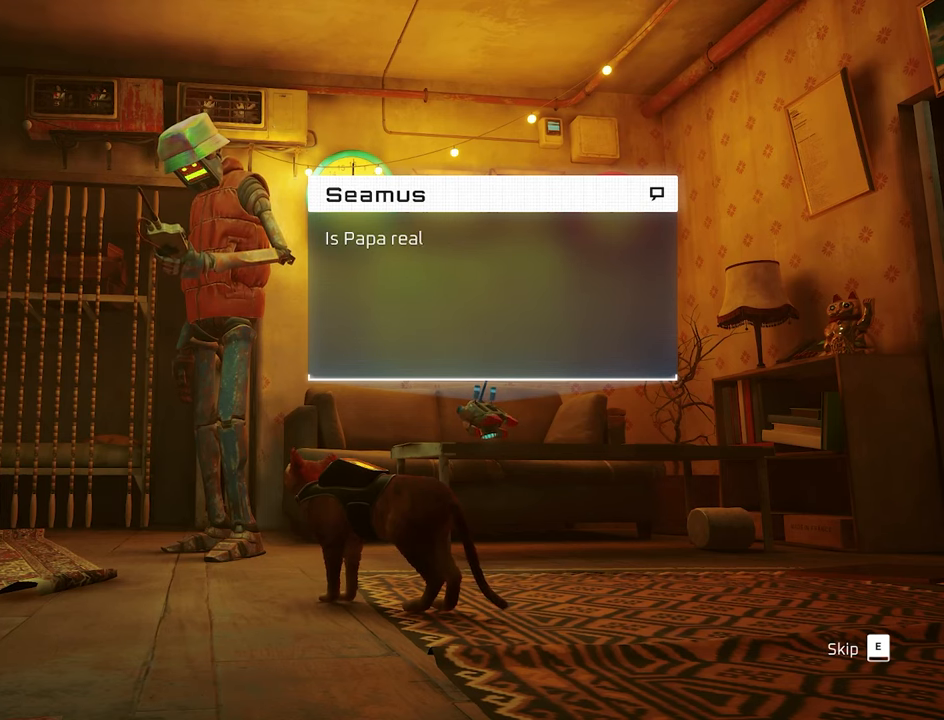
{"keys": ["e"], "mouse": [], "mouse_move": "still", "events": [[34, "e", "down"], [167, "e", "up"], [217, "e", "down"], [367, "e", "up"], [450, "e", "down"]]}
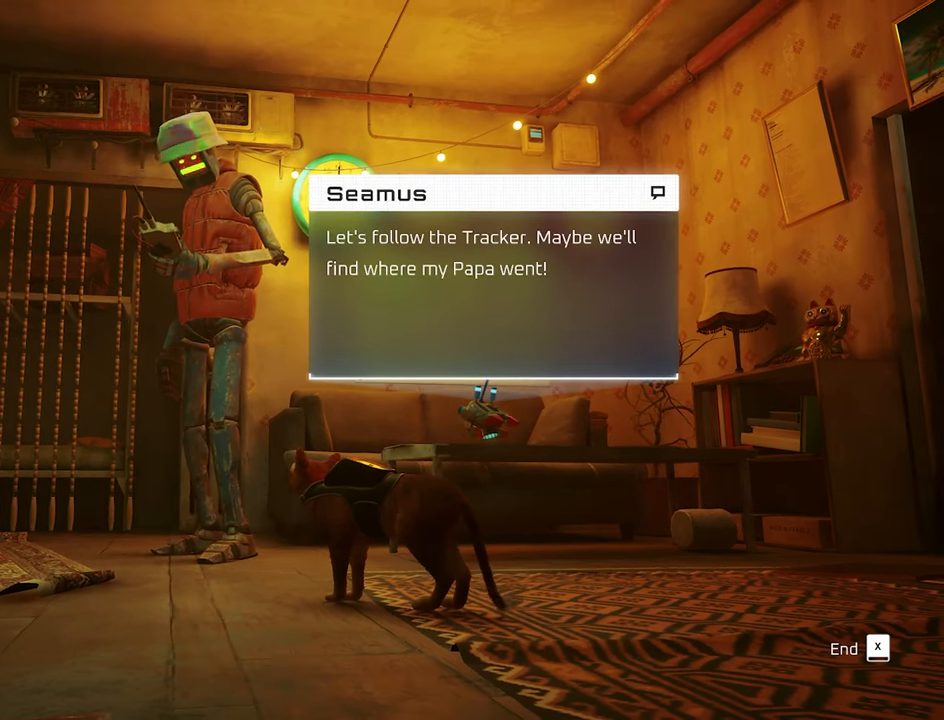
{"keys": [], "mouse": [], "events": [[134, "e", "up"], [134, "w", "down"], [367, "w", "up"]]}
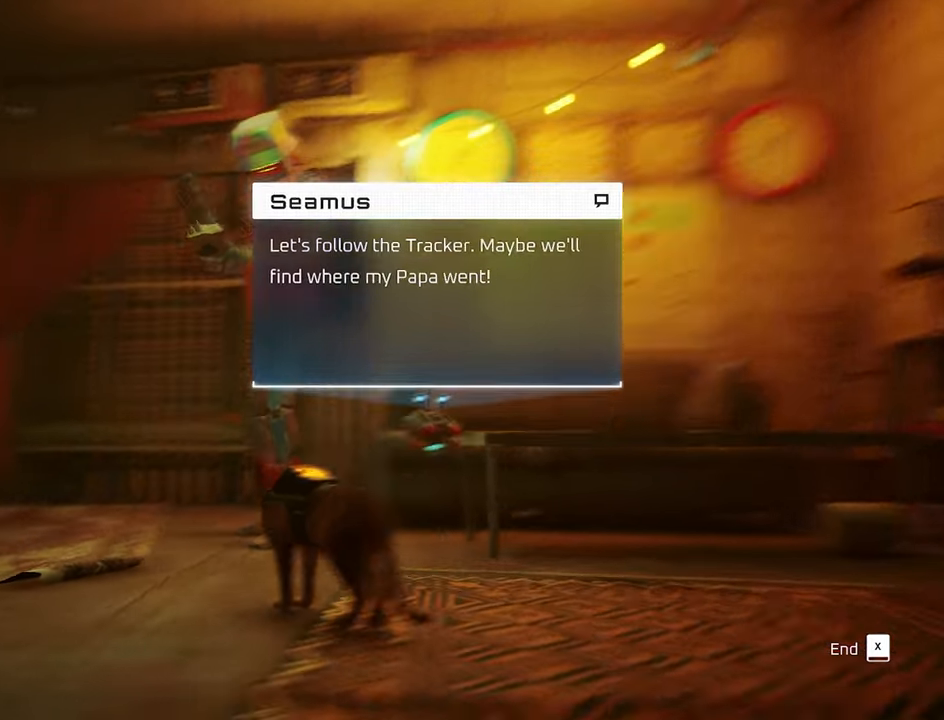
{"keys": [], "mouse": [], "mouse_move": "down-left", "events": [[67, "w", "down"], [250, "e", "down"], [300, "w", "up"], [383, "e", "up"]]}
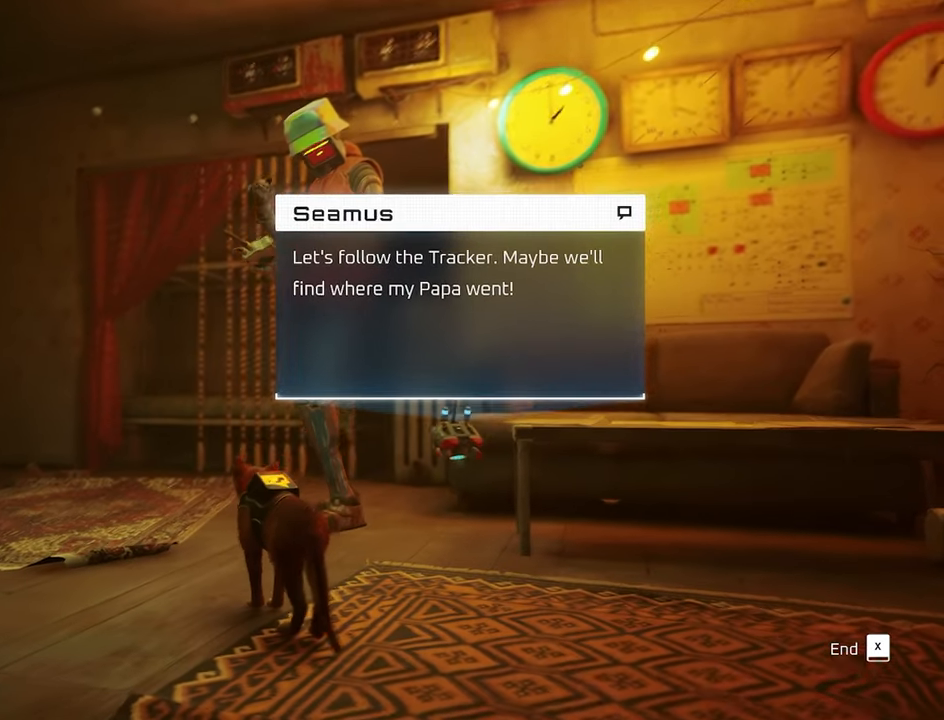
{"keys": [], "mouse": [], "events": []}
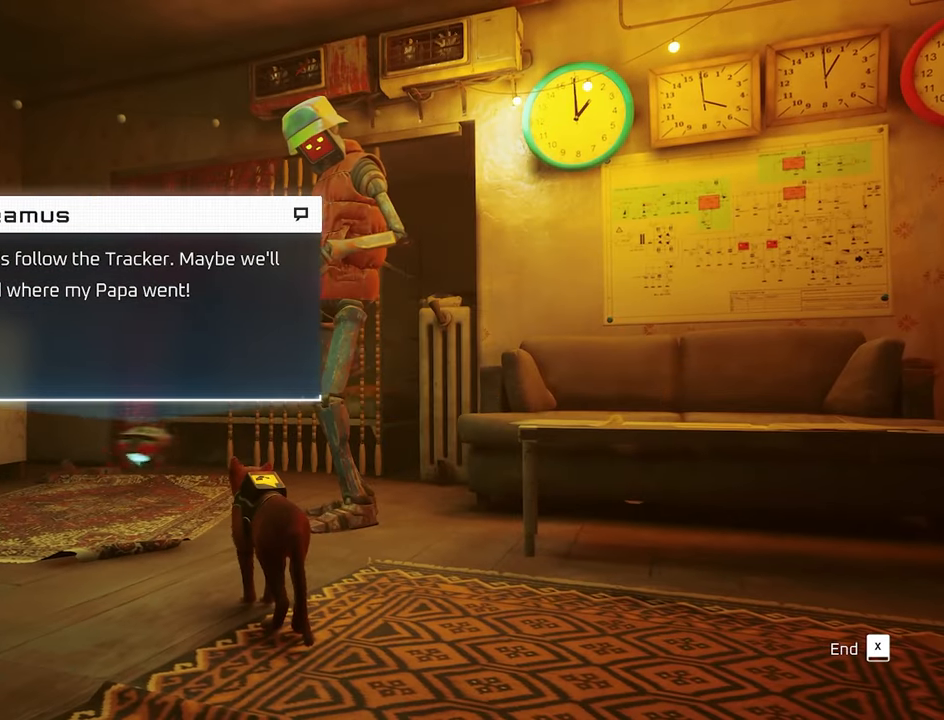
{"keys": ["w"], "mouse": [], "mouse_move": "left", "events": [[133, "x", "down"], [233, "x", "up"], [416, "w", "down"]]}
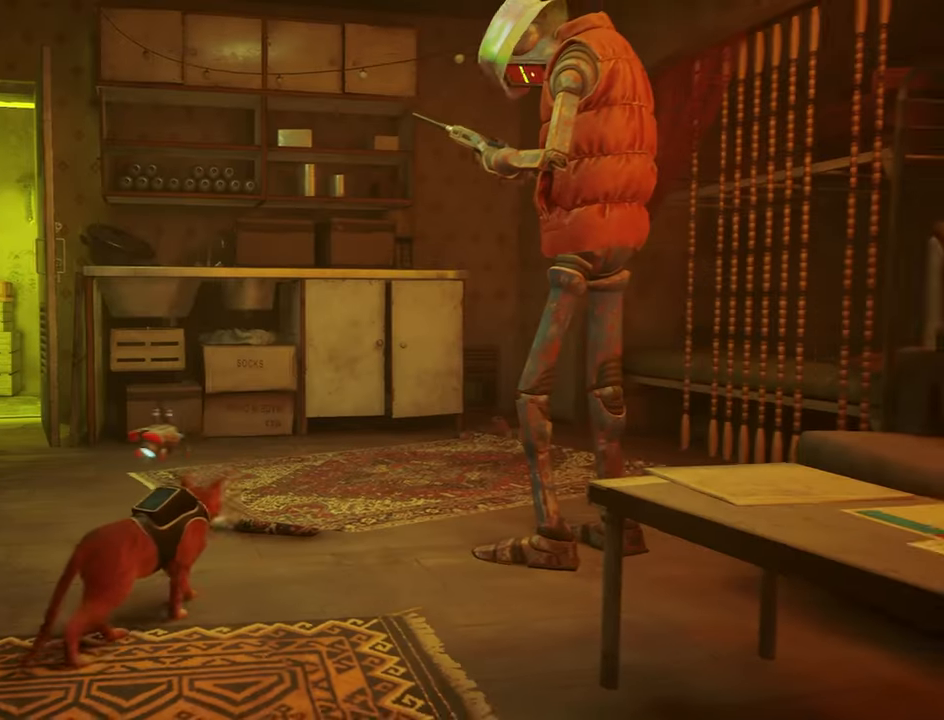
{"keys": ["a"], "mouse": [], "mouse_move": "still", "events": [[16, "w", "up"], [300, "w", "down"], [433, "a", "down"], [483, "w", "up"]]}
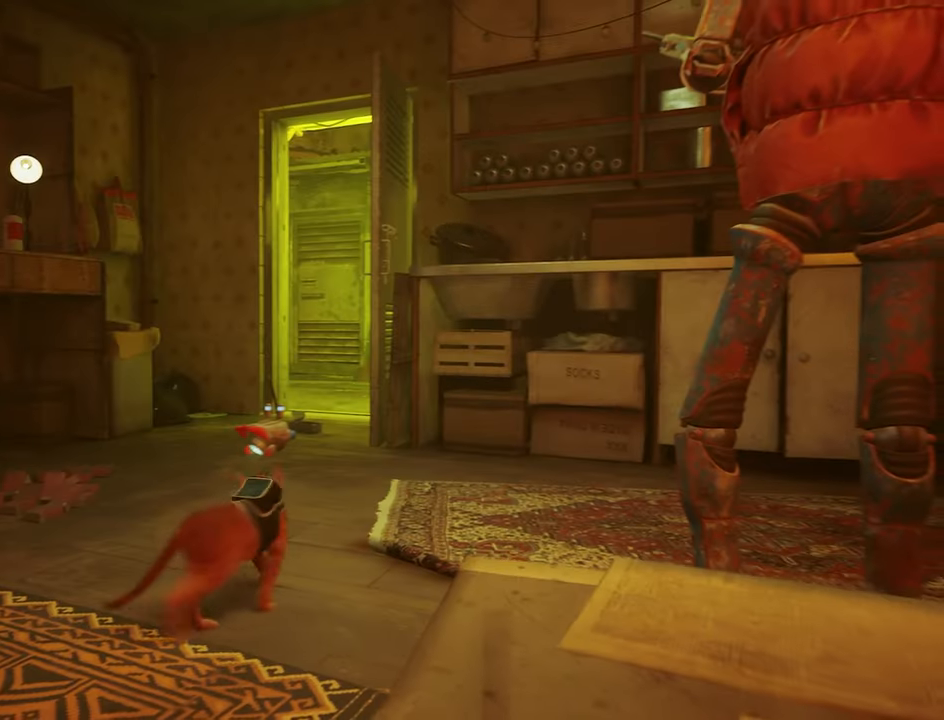
{"keys": [], "mouse": [], "mouse_move": "still", "events": [[116, "a", "up"]]}
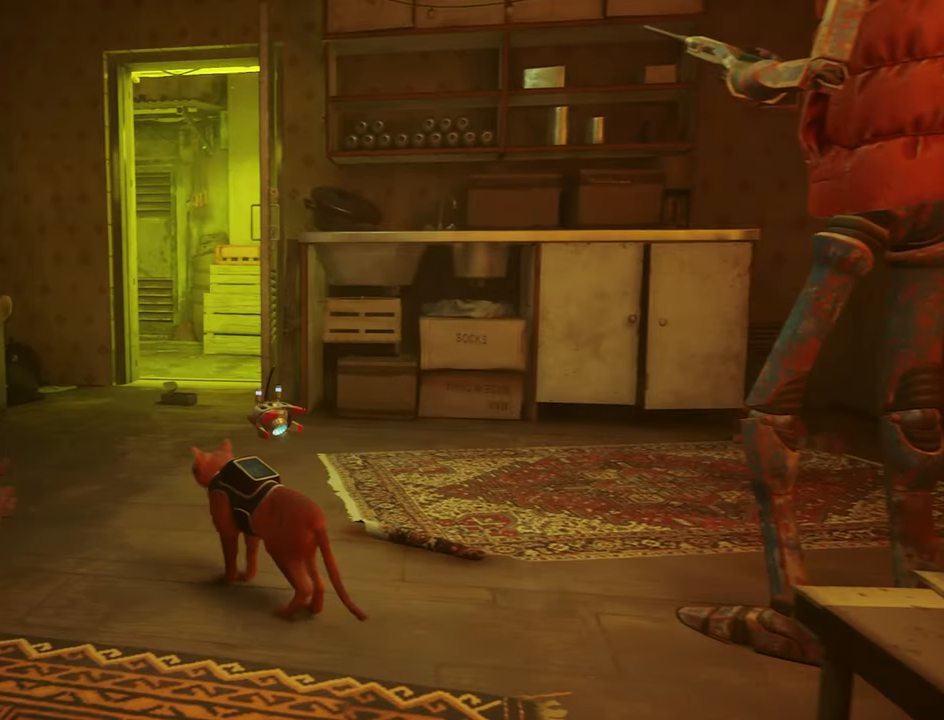
{"keys": [], "mouse": [], "mouse_move": "still", "events": []}
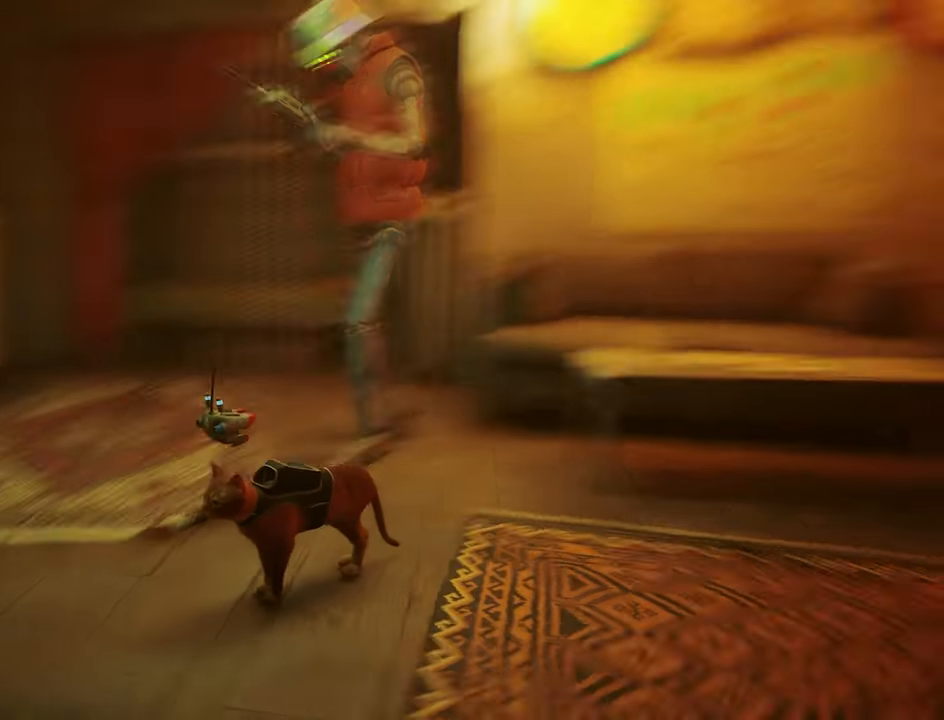
{"keys": [], "mouse": [], "mouse_move": "still", "events": []}
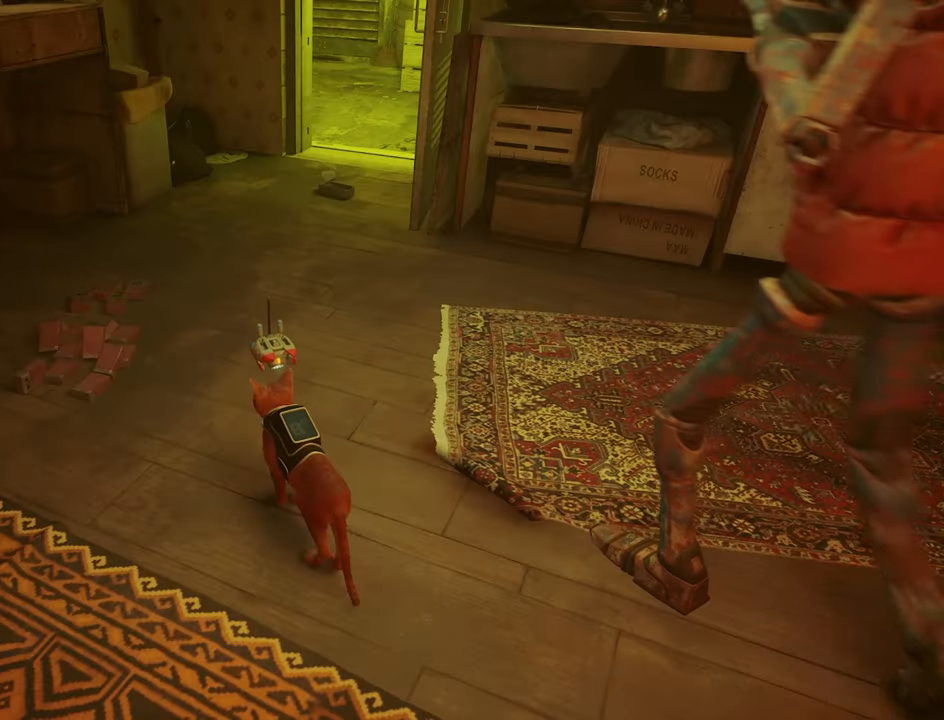
{"keys": [], "mouse": [], "mouse_move": "still", "events": []}
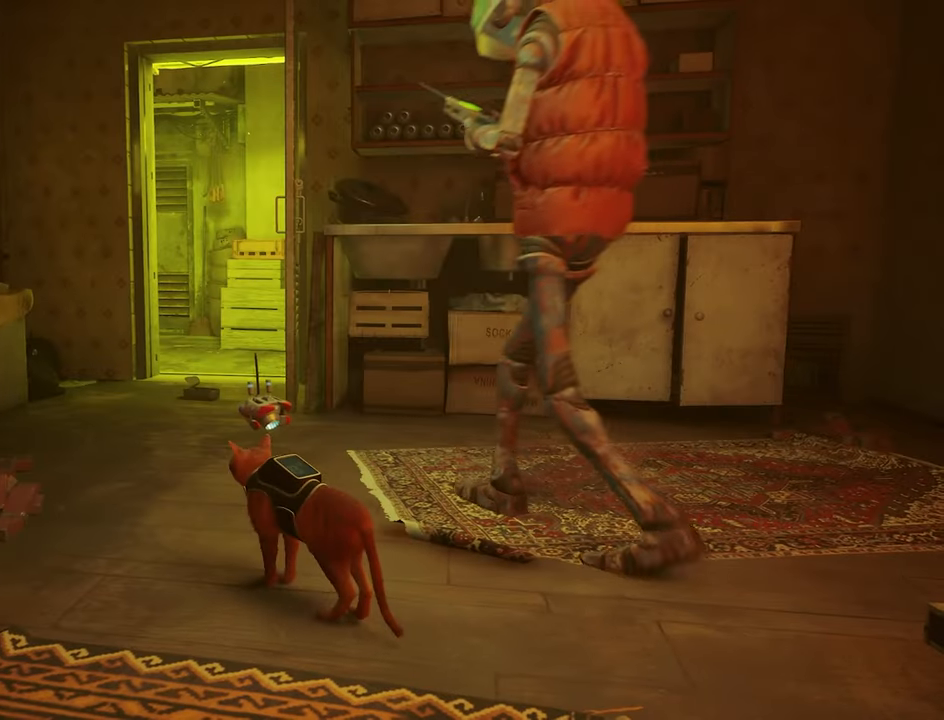
{"keys": [], "mouse": [], "mouse_move": "still", "events": [[100, "w", "down"], [233, "w", "up"], [383, "w", "down"], [466, "w", "up"]]}
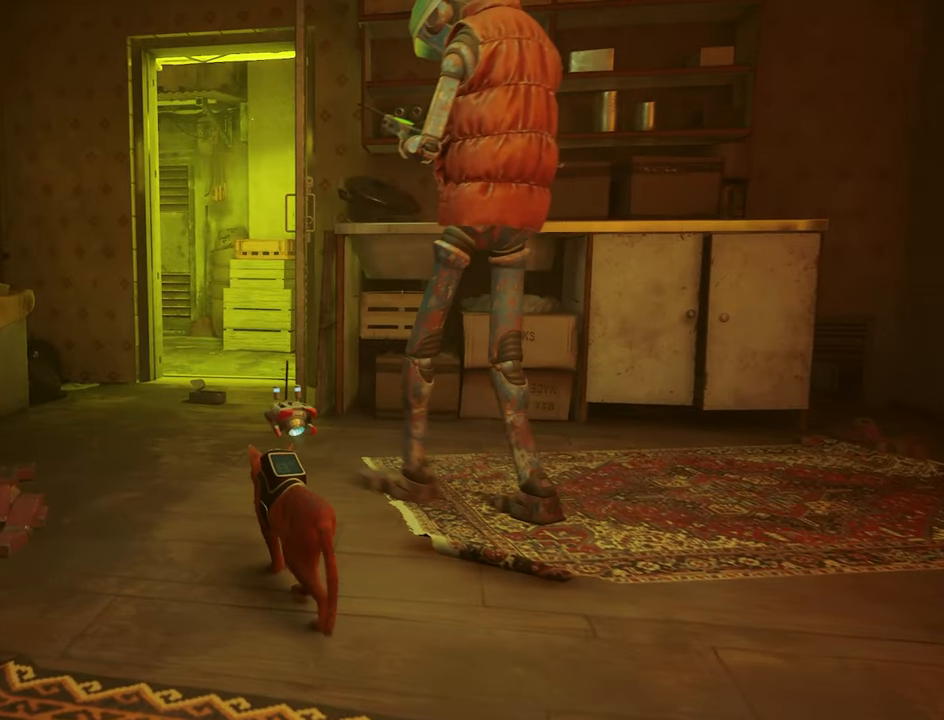
{"keys": [], "mouse": [], "mouse_move": "still", "events": [[150, "w", "down"], [283, "w", "up"]]}
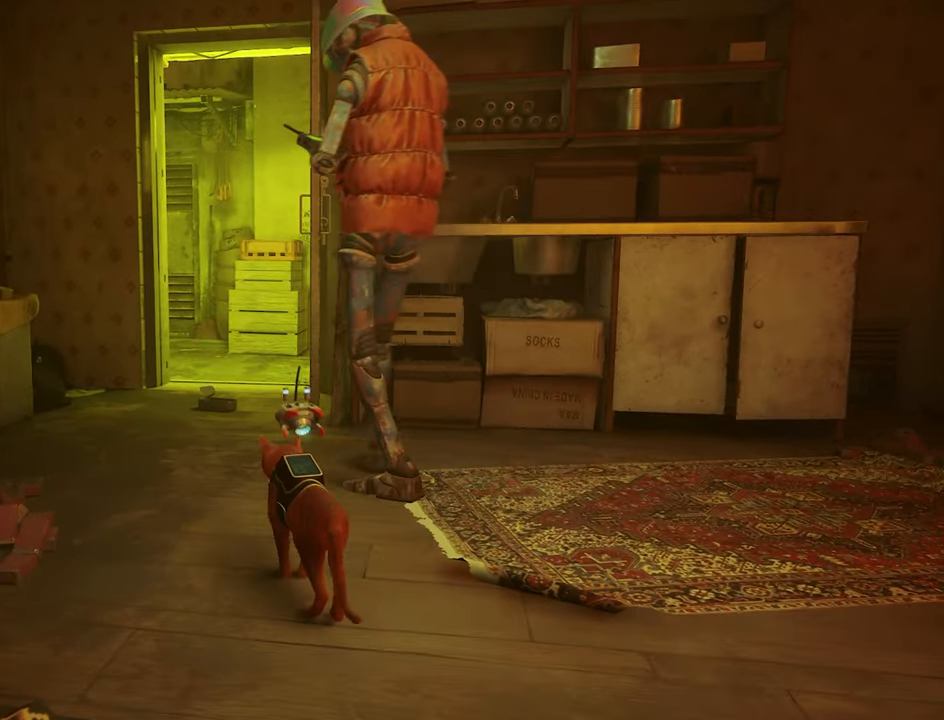
{"keys": ["w"], "mouse": [], "mouse_move": "still", "events": [[133, "w", "down"], [317, "w", "up"], [500, "w", "down"]]}
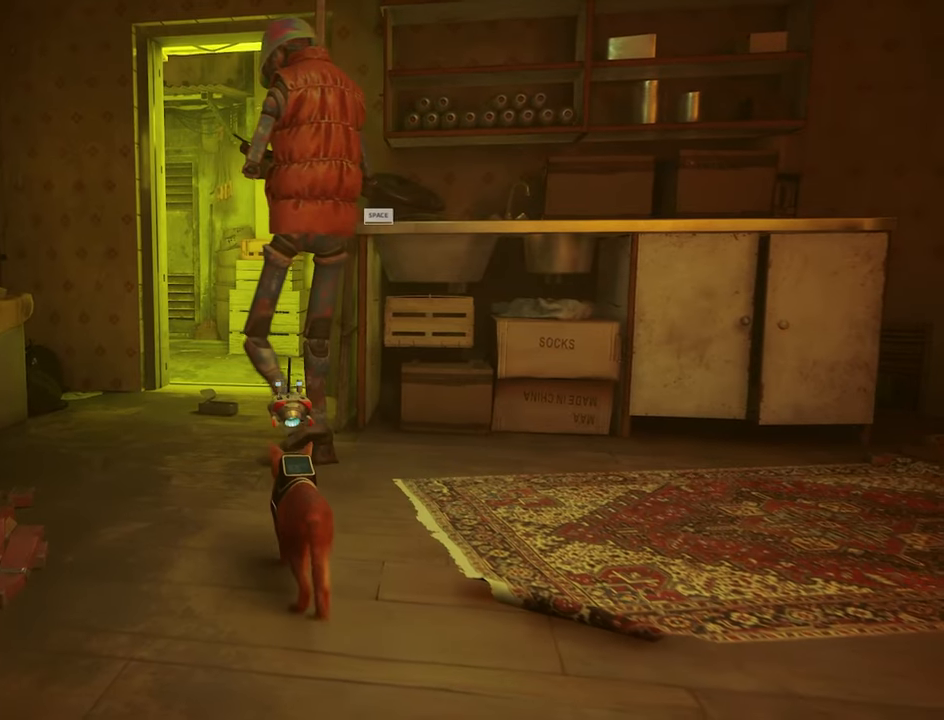
{"keys": ["w"], "mouse": [], "mouse_move": "still", "events": [[233, "w", "up"], [367, "a", "down"], [367, "w", "down"], [467, "a", "up"]]}
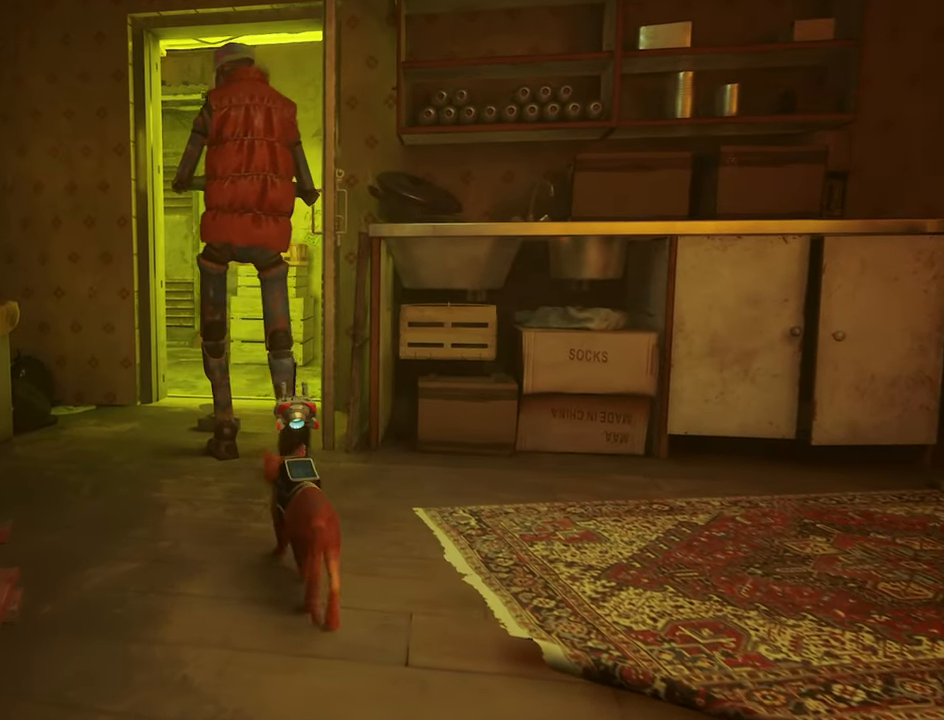
{"keys": ["w"], "mouse": [], "mouse_move": "still", "events": [[17, "w", "up"], [100, "w", "down"]]}
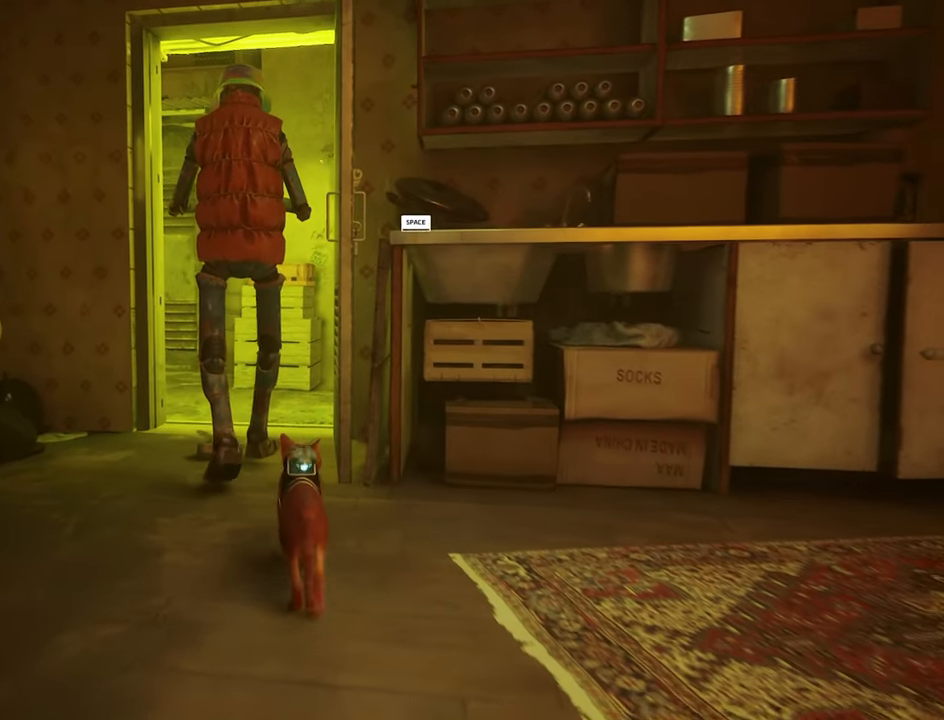
{"keys": ["a"], "mouse": [], "mouse_move": "still", "events": [[367, "w", "up"], [500, "a", "down"]]}
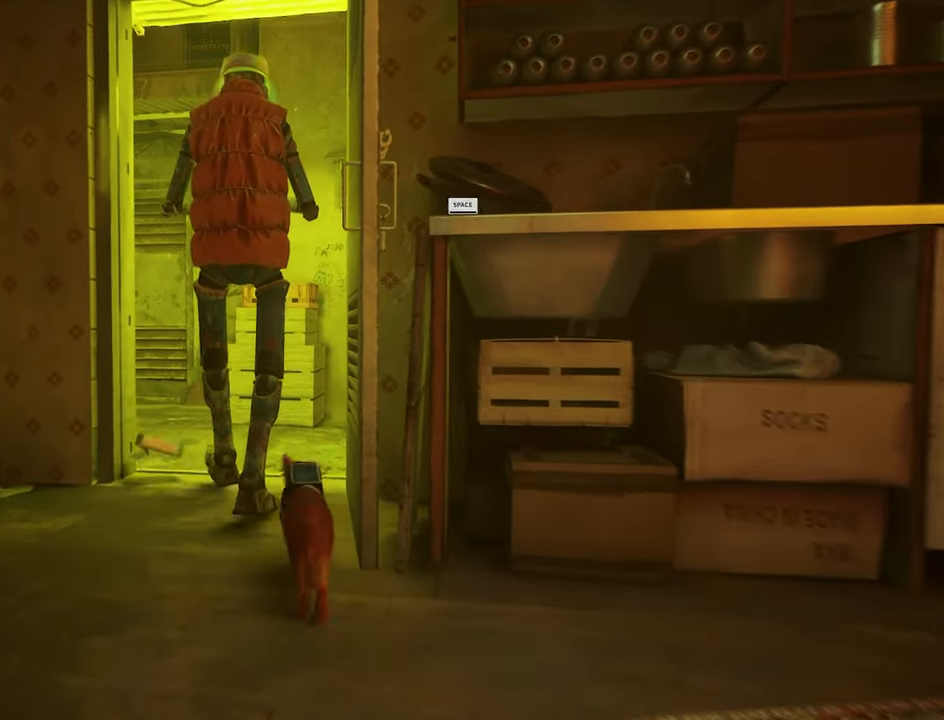
{"keys": [], "mouse": [], "mouse_move": "still", "events": [[100, "a", "up"], [333, "w", "down"], [467, "w", "up"]]}
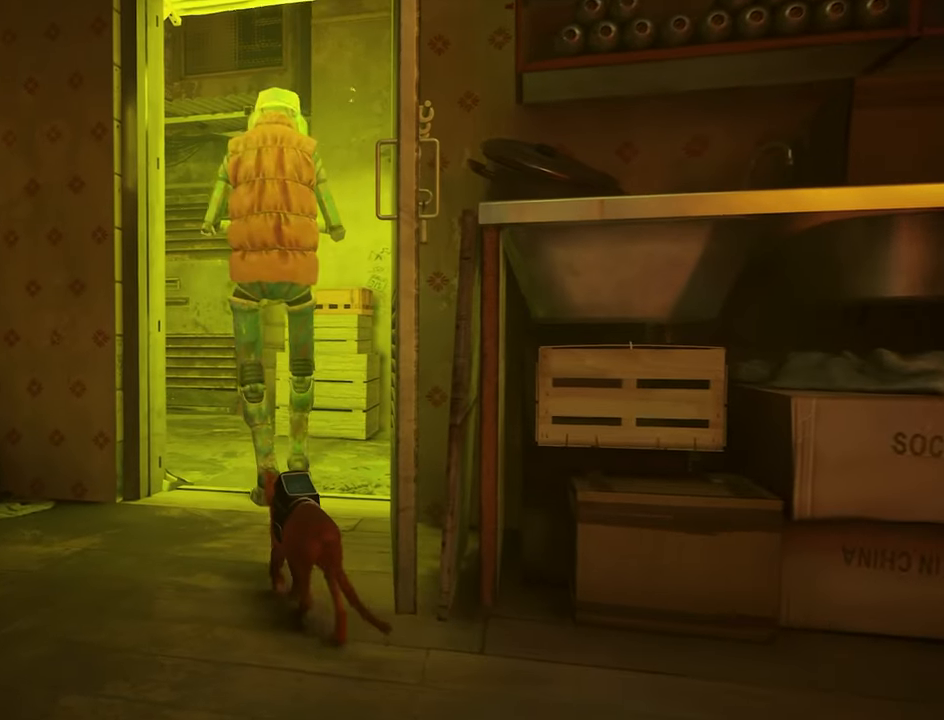
{"keys": ["w"], "mouse": [], "mouse_move": "still", "events": [[200, "w", "down"]]}
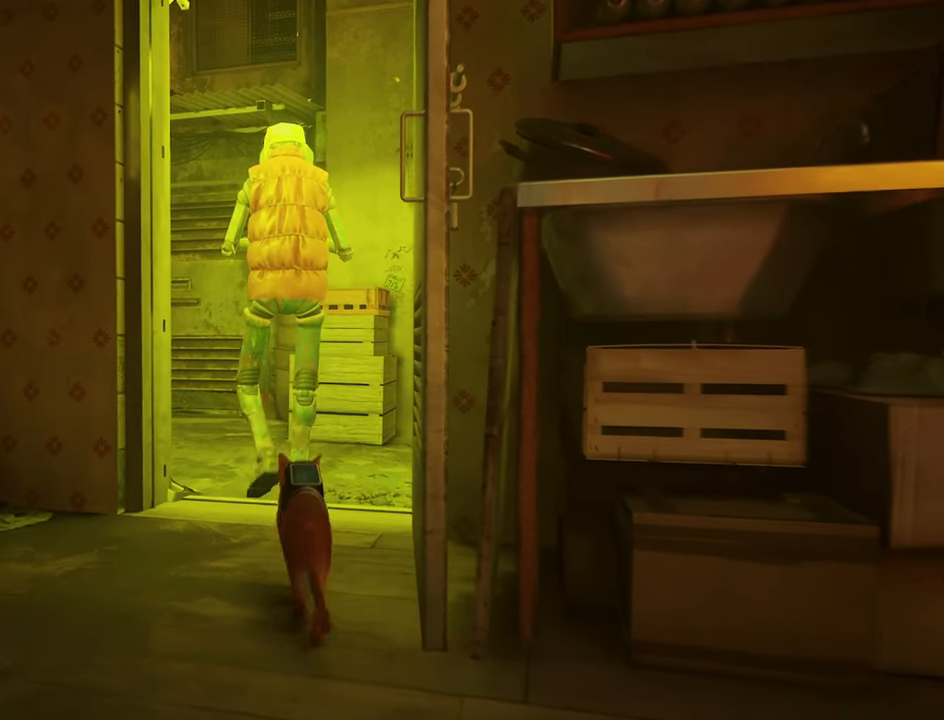
{"keys": ["w"], "mouse": [], "mouse_move": "still", "events": []}
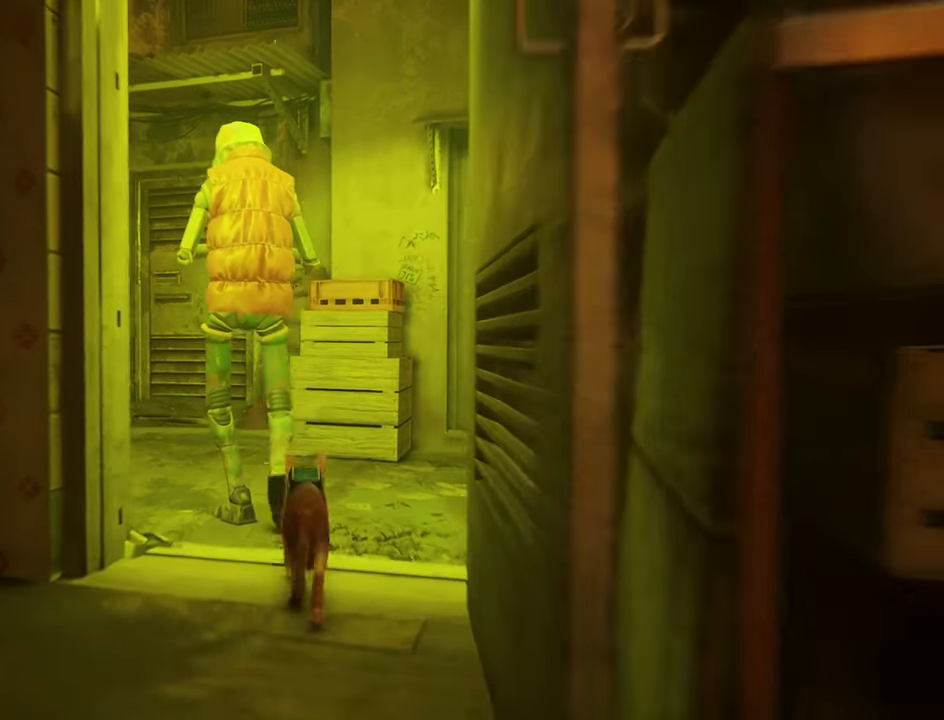
{"keys": [], "mouse": [], "mouse_move": "still", "events": [[133, "w", "up"]]}
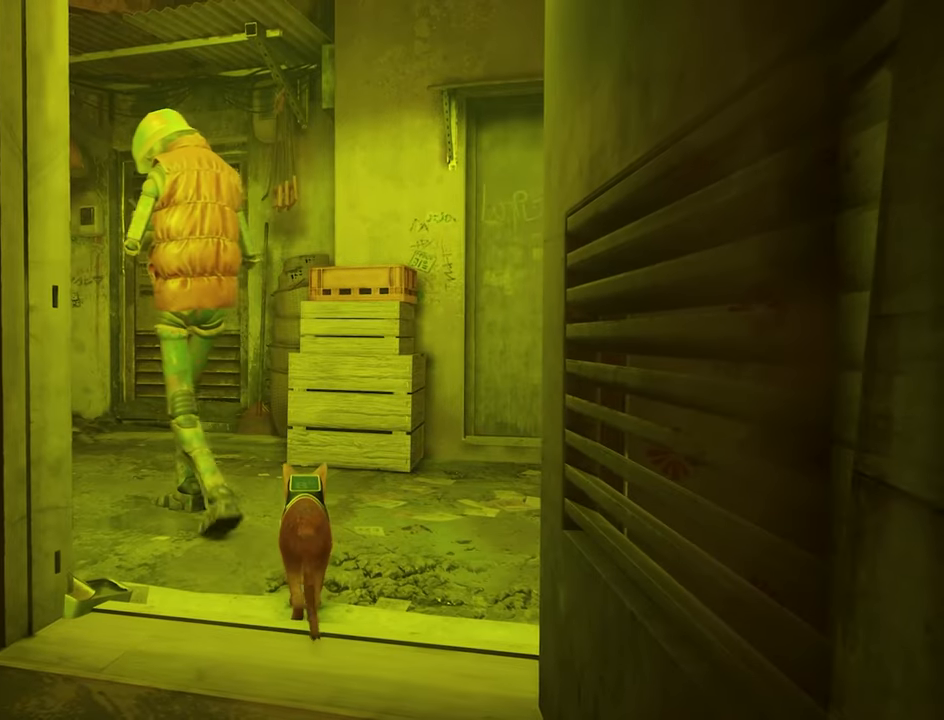
{"keys": ["w"], "mouse": [], "mouse_move": "still", "events": [[300, "w", "down"]]}
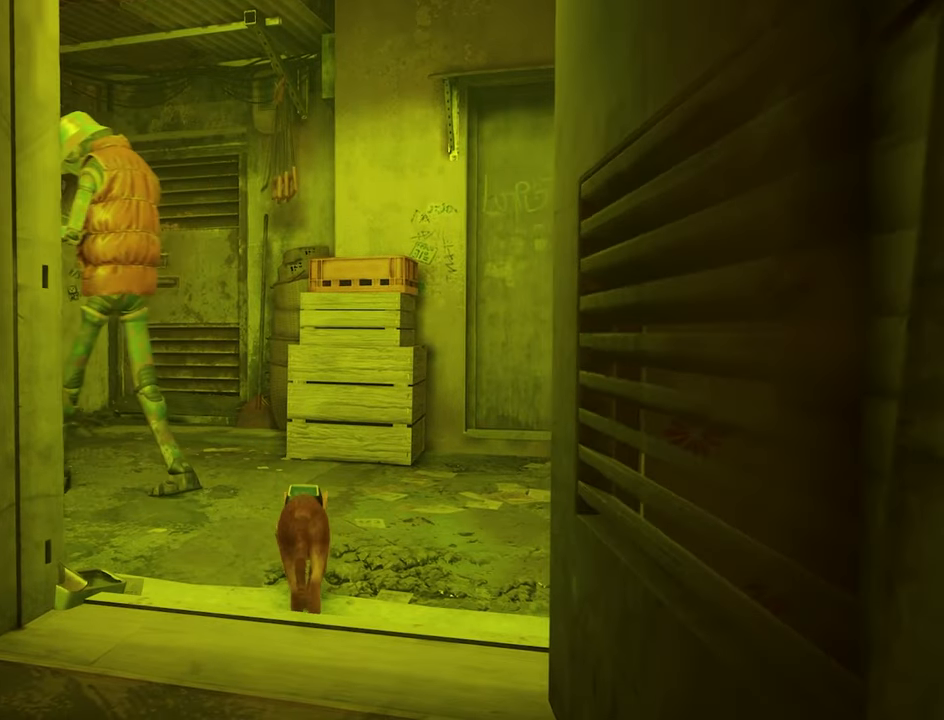
{"keys": ["a", "w"], "mouse": [], "mouse_move": "still", "events": [[217, "a", "down"]]}
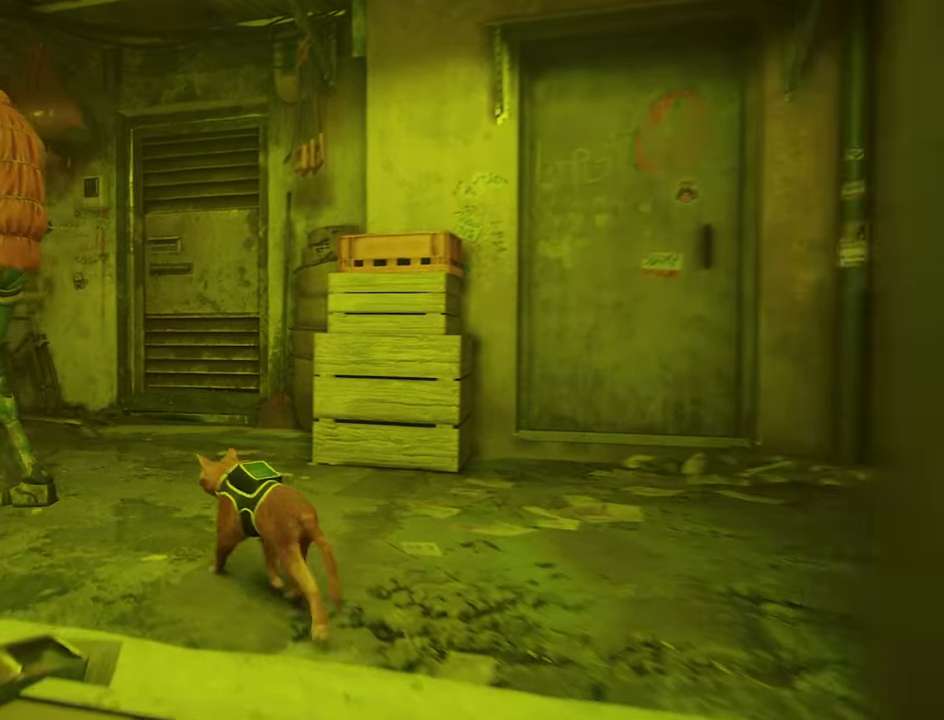
{"keys": [], "mouse": [], "events": [[317, "w", "up"], [417, "a", "up"]]}
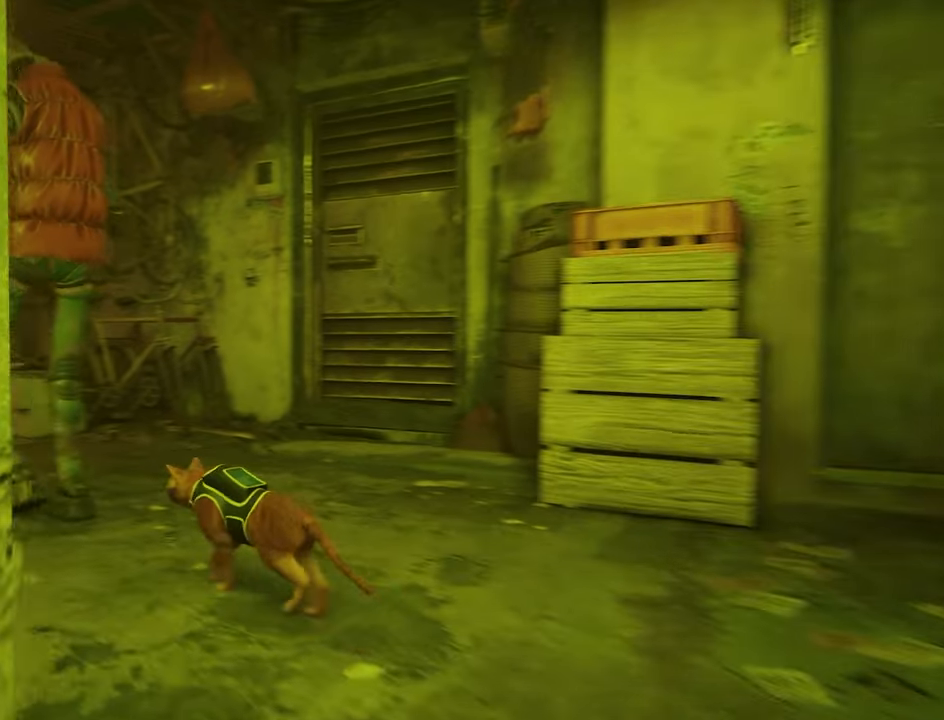
{"keys": [], "mouse": [], "mouse_move": "still", "events": []}
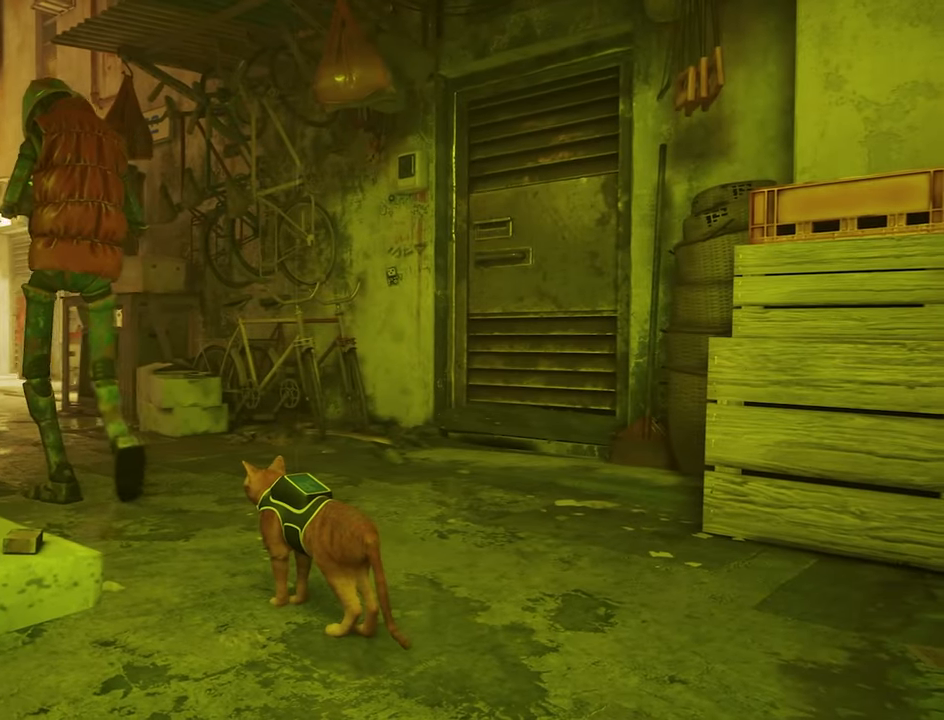
{"keys": ["a"], "mouse": [], "mouse_move": "still", "events": [[450, "a", "down"]]}
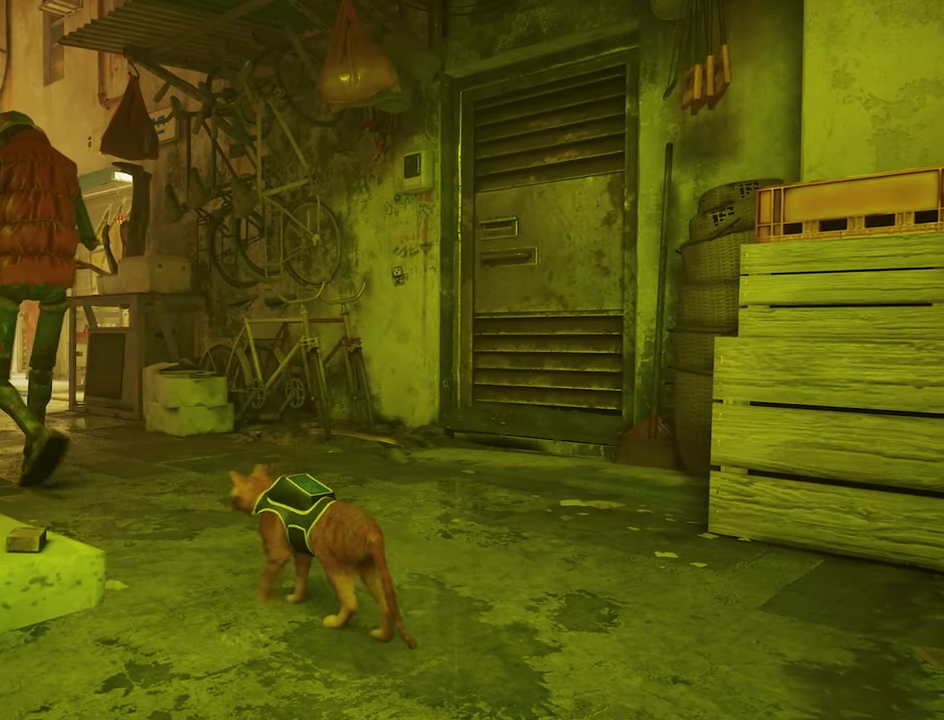
{"keys": ["w"], "mouse": [], "mouse_move": "still", "events": [[134, "a", "up"], [234, "a", "down"], [317, "w", "down"], [467, "a", "up"]]}
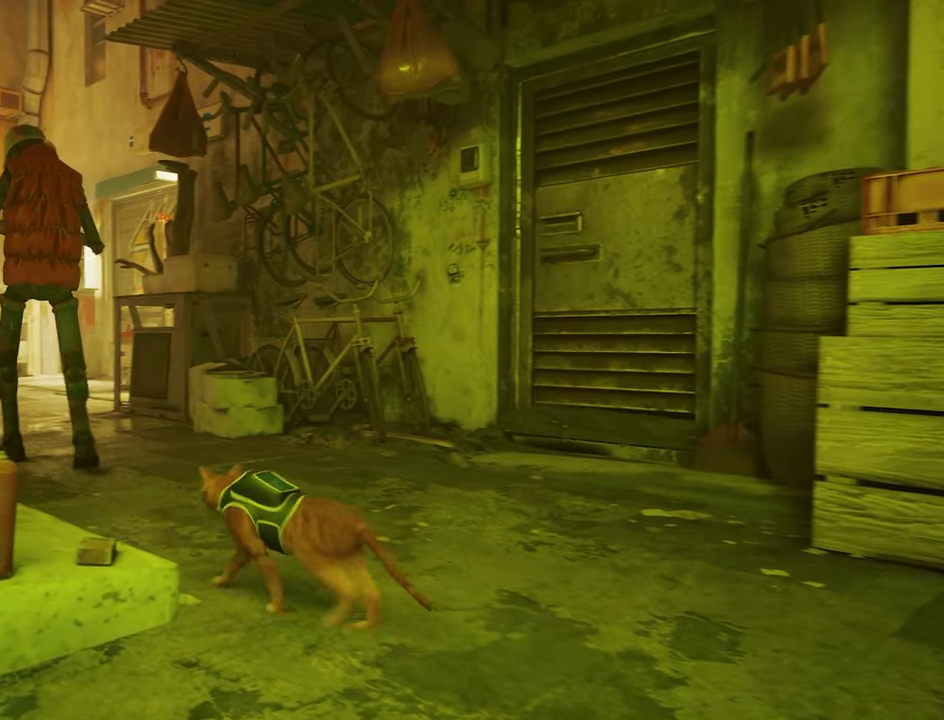
{"keys": [], "mouse": [], "mouse_move": "still", "events": [[100, "w", "up"], [250, "w", "down"], [484, "w", "up"]]}